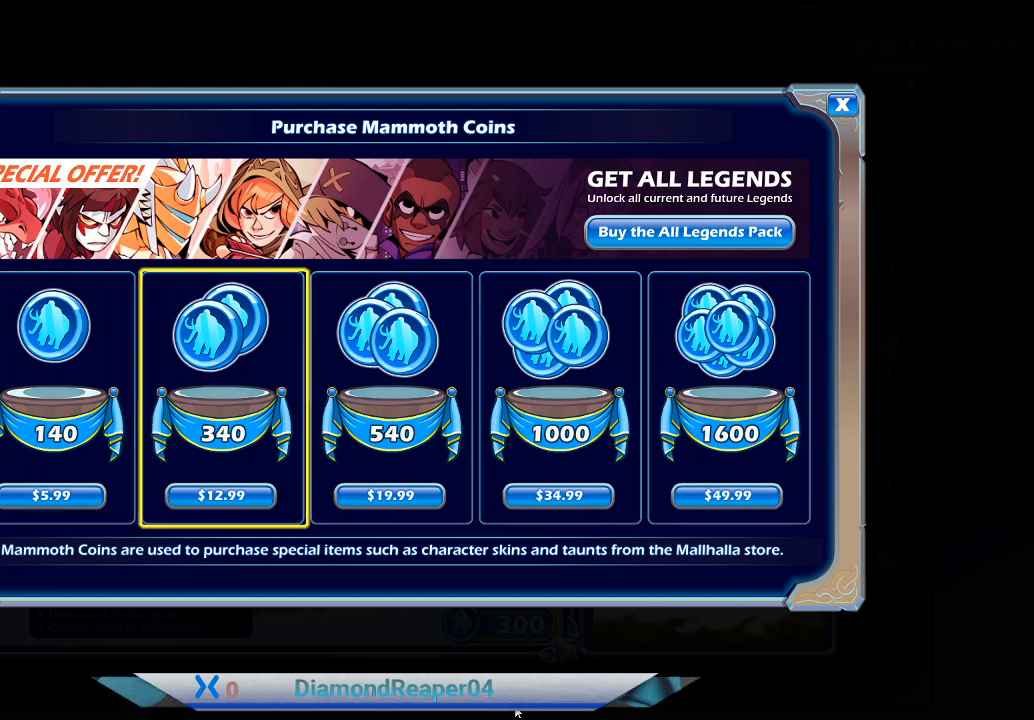
Gameplay with a controller (Xbox layout); each line is a JSON object with the inputs held at the frame after it. "events" lists button and stick changes between this image and that frame as [ms after this image, input, new state], when the widget could be followed in between.
{"buttons": [], "left_stick": "center", "right_stick": "center", "events": [[167, "DPAD_UP", "down"], [300, "DPAD_UP", "up"]]}
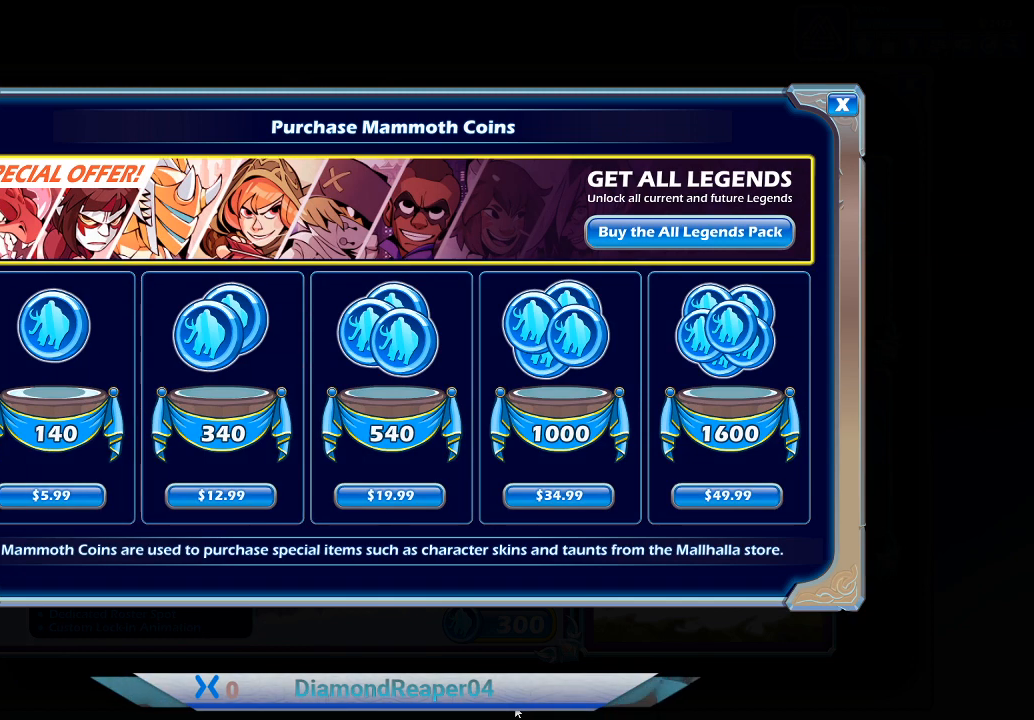
{"buttons": [], "left_stick": "center", "right_stick": "center", "events": []}
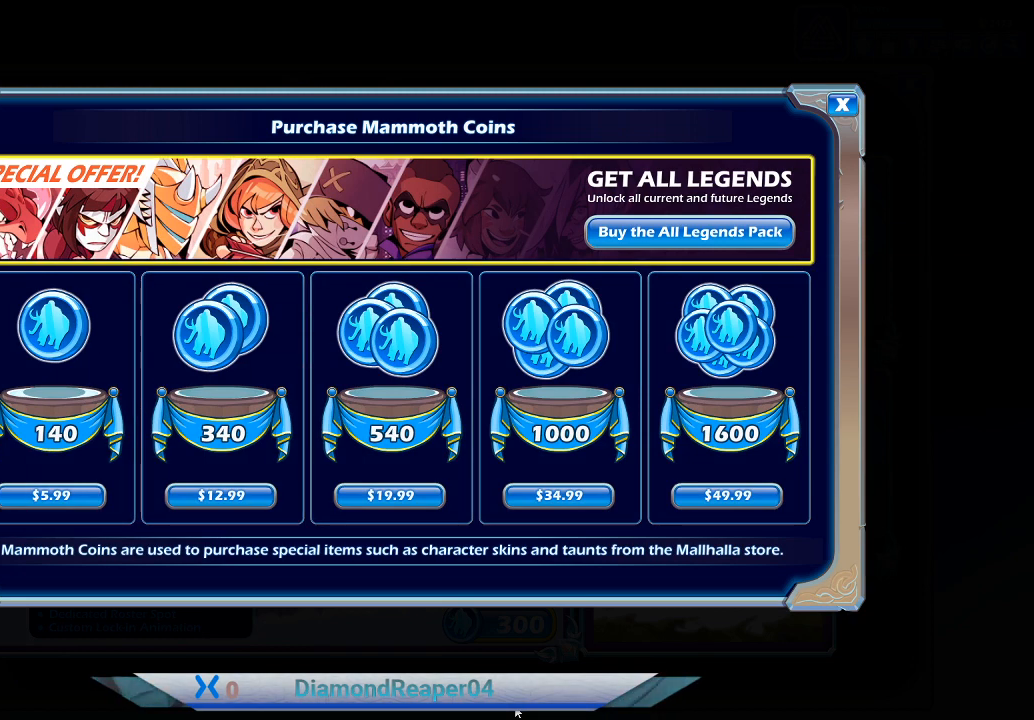
{"buttons": [], "left_stick": "center", "right_stick": "center", "events": []}
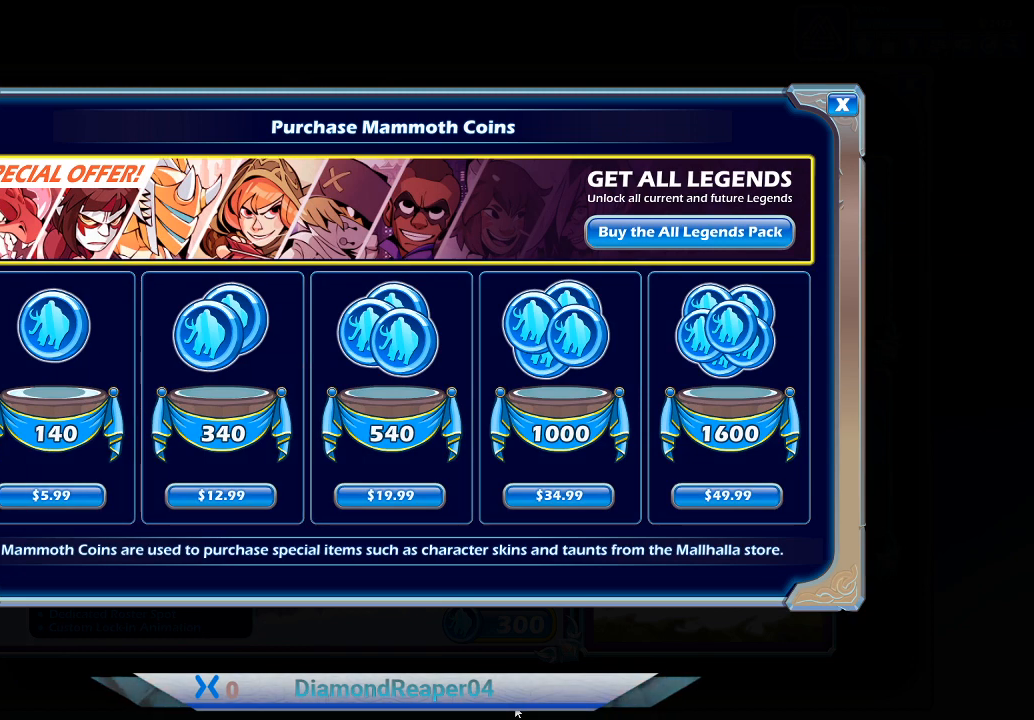
{"buttons": [], "left_stick": "center", "right_stick": "center", "events": []}
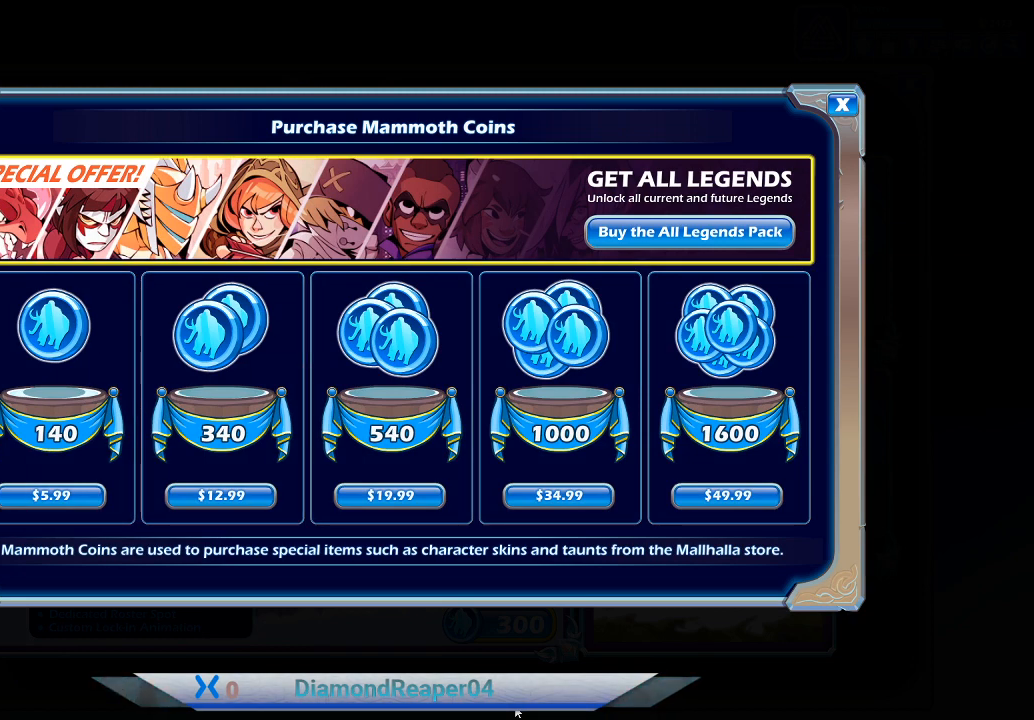
{"buttons": [], "left_stick": "center", "right_stick": "center", "events": []}
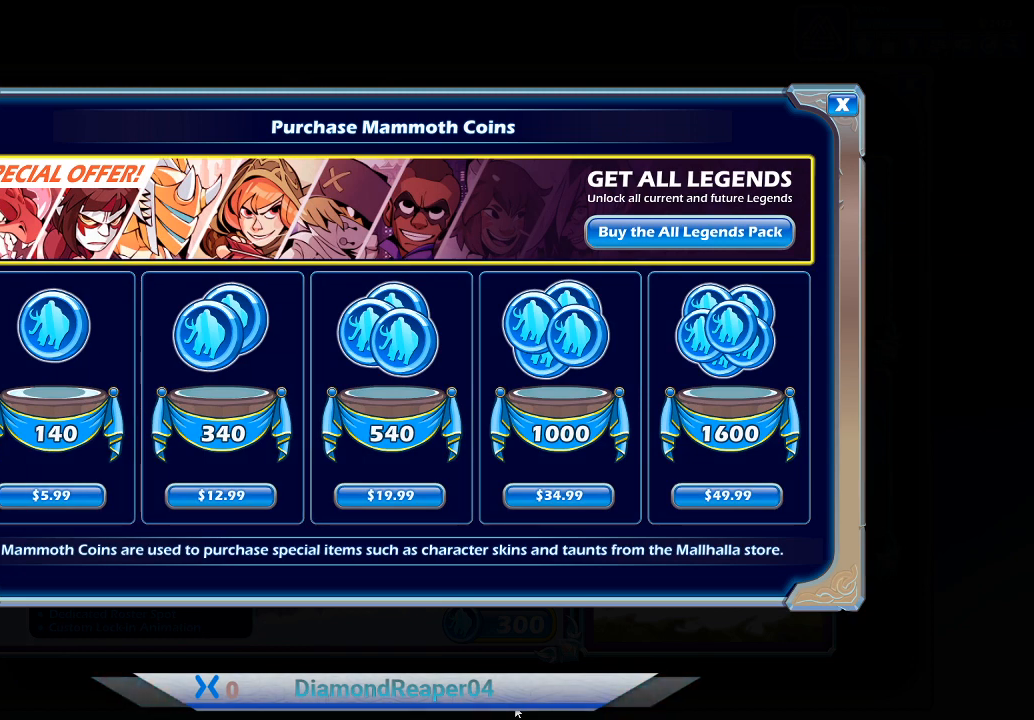
{"buttons": [], "left_stick": "center", "right_stick": "center", "events": []}
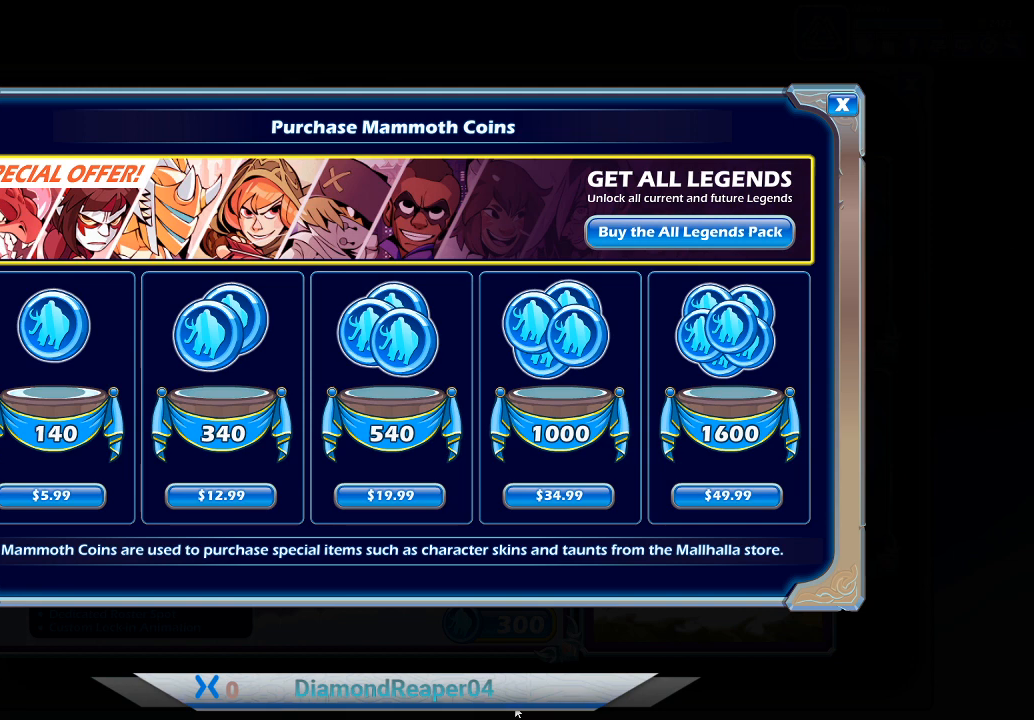
{"buttons": [], "left_stick": "center", "right_stick": "center", "events": []}
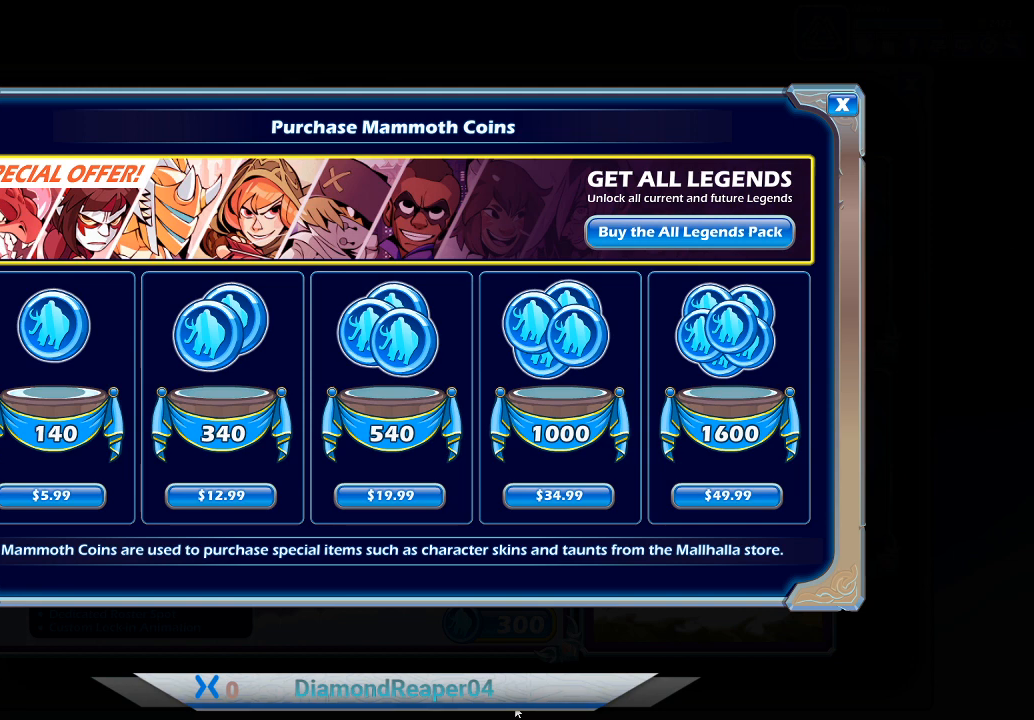
{"buttons": ["DPAD_DOWN"], "left_stick": "center", "right_stick": "center", "events": [[467, "DPAD_DOWN", "down"]]}
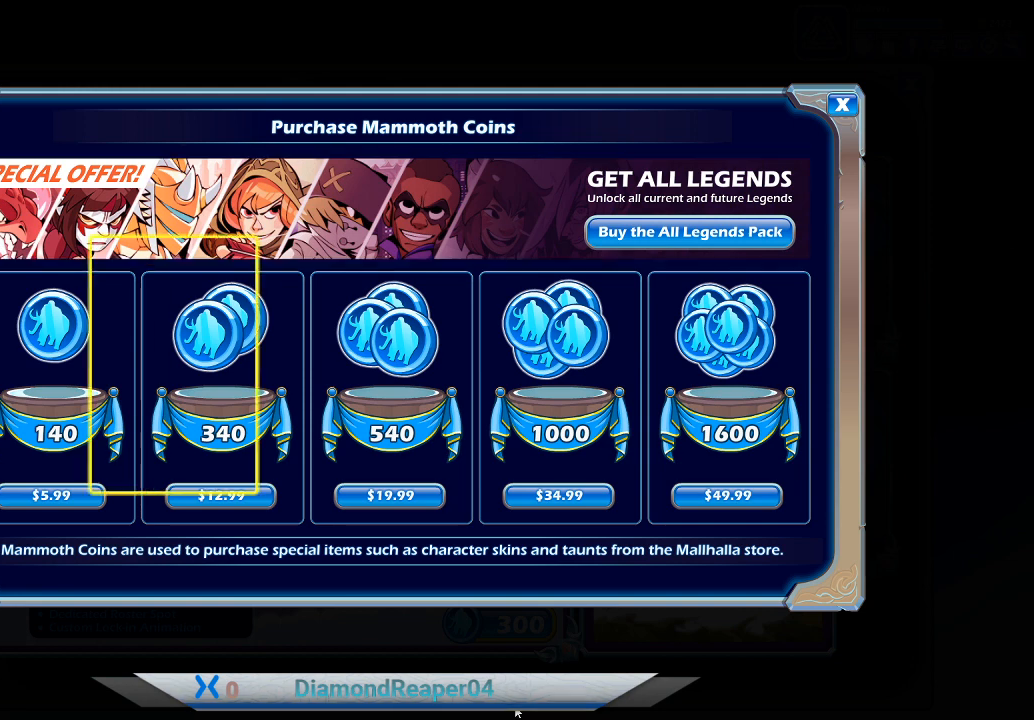
{"buttons": [], "left_stick": "center", "right_stick": "center", "events": [[33, "DPAD_DOWN", "up"]]}
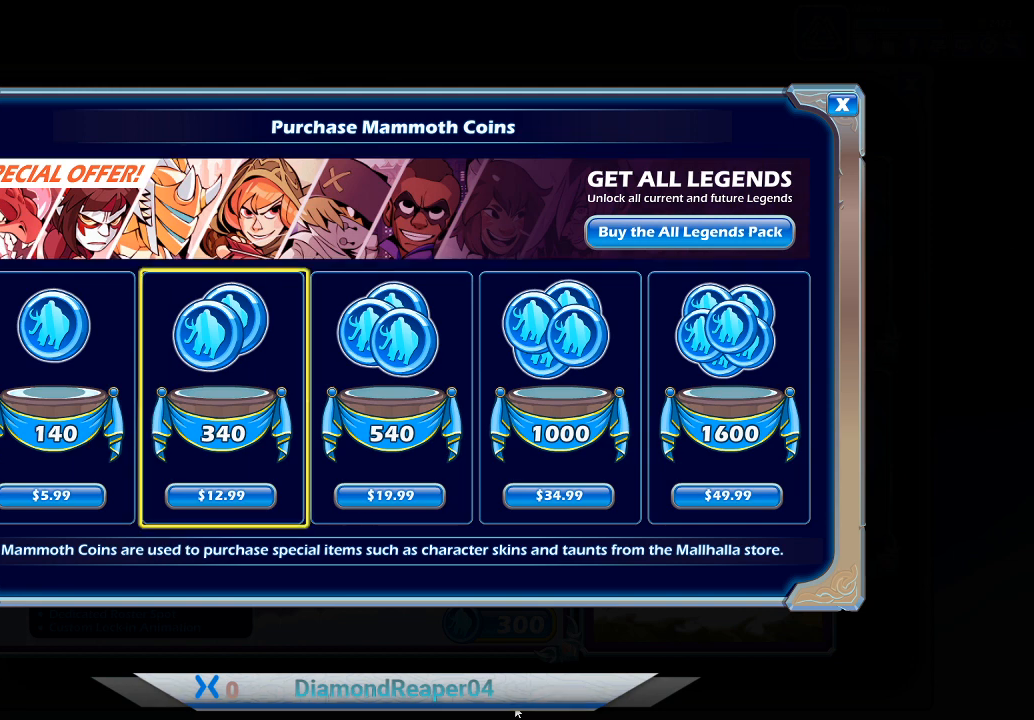
{"buttons": [], "left_stick": "center", "right_stick": "center", "events": []}
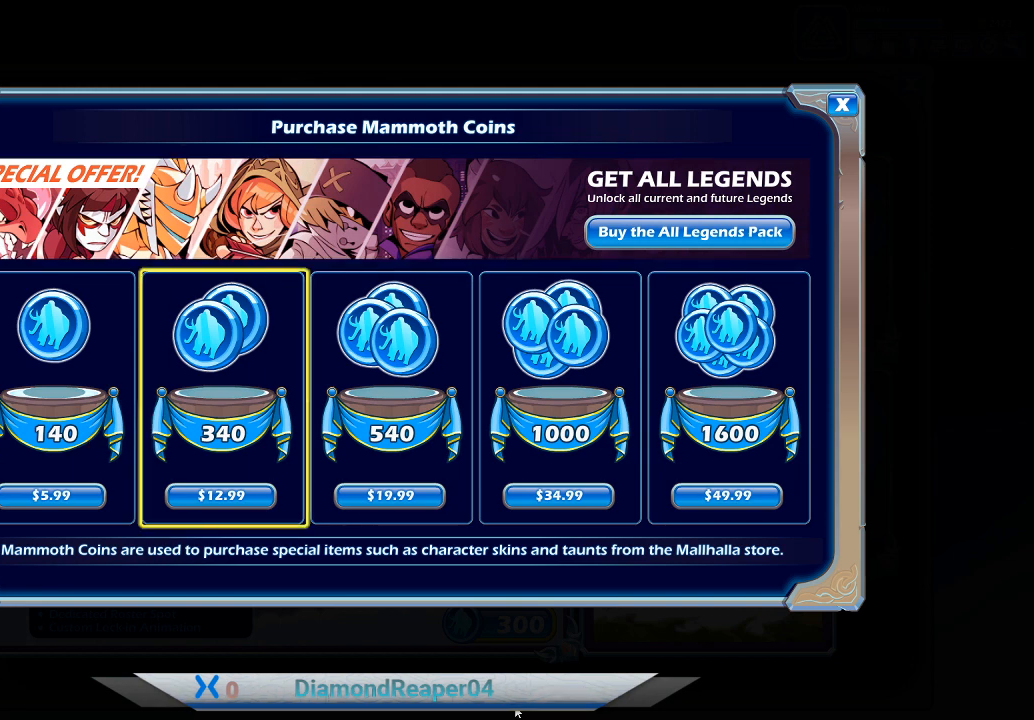
{"buttons": [], "left_stick": "center", "right_stick": "center", "events": []}
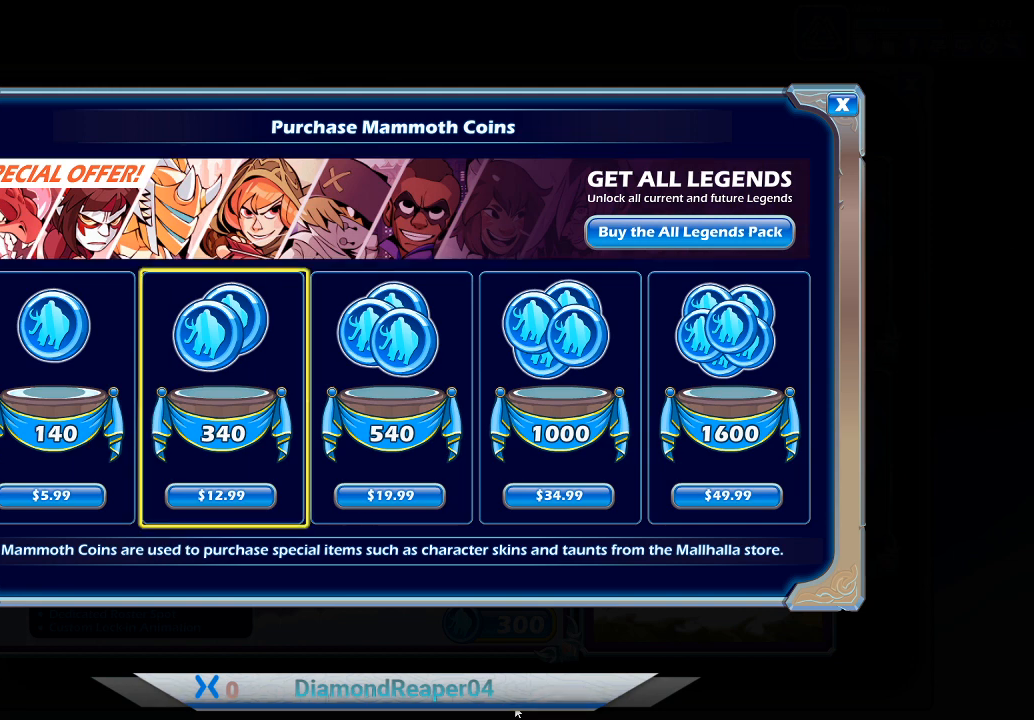
{"buttons": [], "left_stick": "center", "right_stick": "center", "events": [[200, "DPAD_UP", "down"], [333, "DPAD_UP", "up"]]}
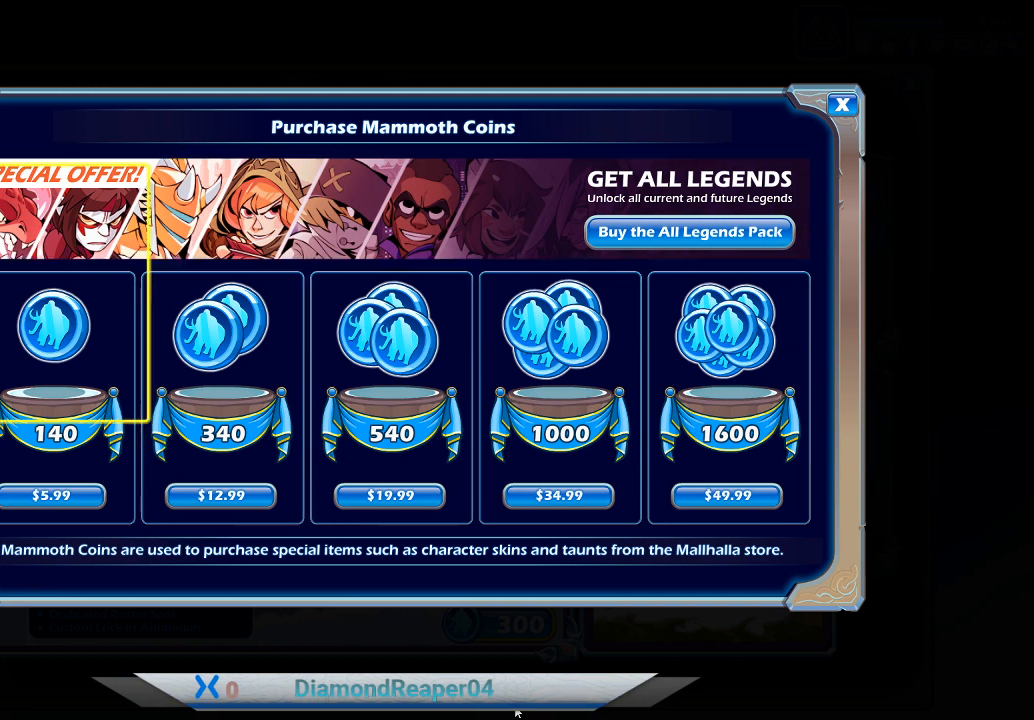
{"buttons": [], "left_stick": "center", "right_stick": "center", "events": [[33, "DPAD_DOWN", "down"], [133, "DPAD_DOWN", "up"]]}
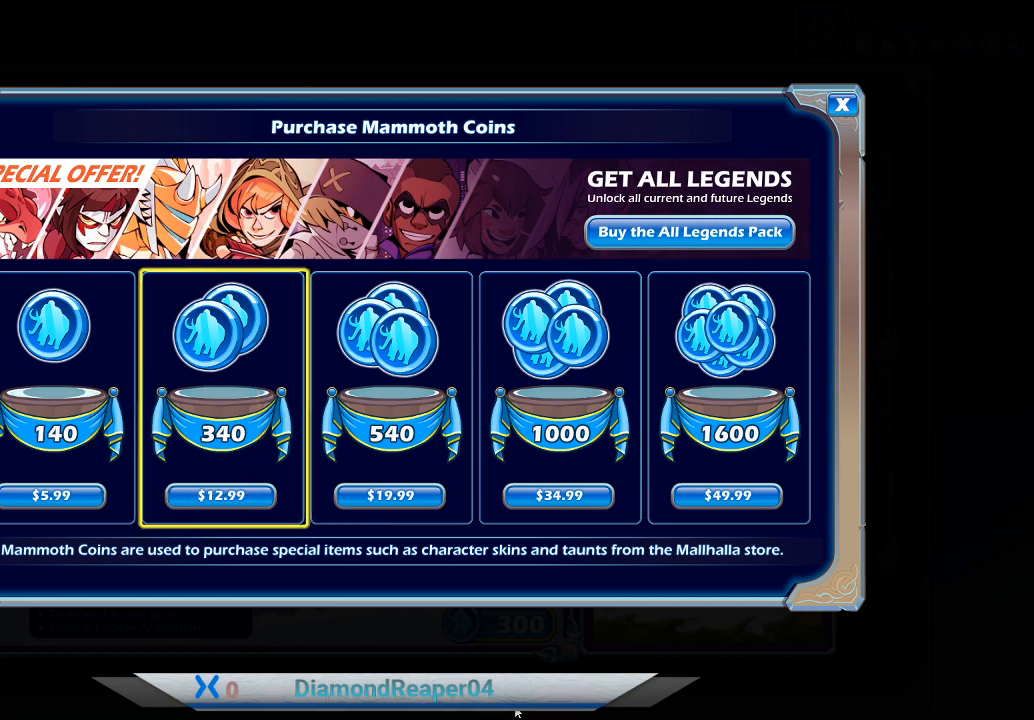
{"buttons": [], "left_stick": "center", "right_stick": "center", "events": [[133, "DPAD_UP", "down"], [233, "DPAD_UP", "up"]]}
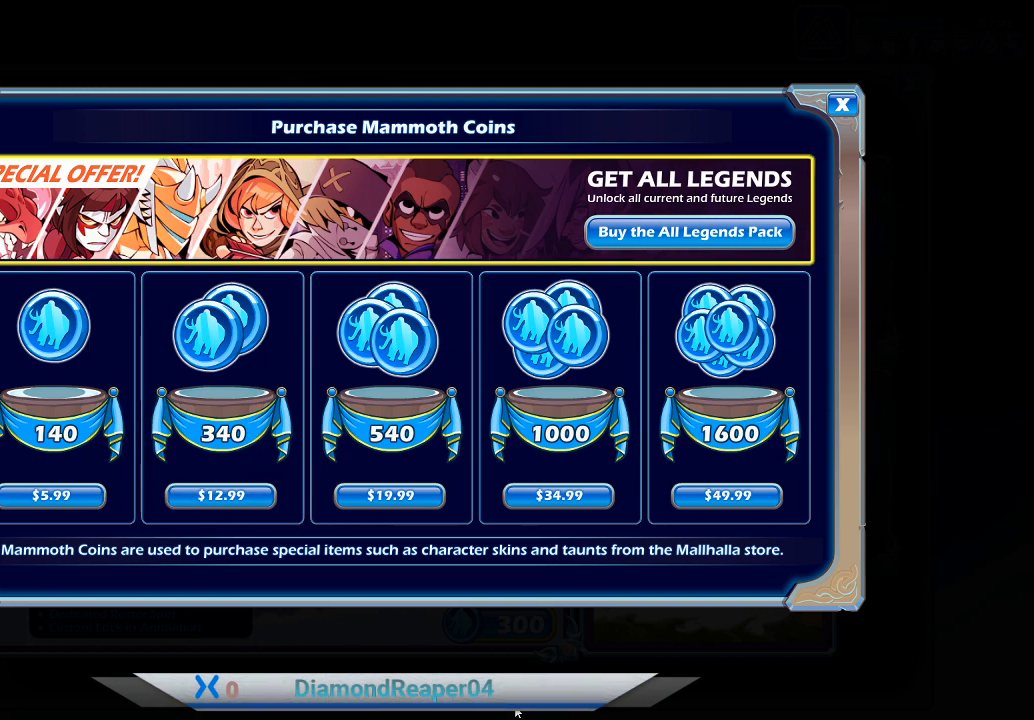
{"buttons": [], "left_stick": "center", "right_stick": "center", "events": [[100, "DPAD_DOWN", "down"], [167, "DPAD_DOWN", "up"]]}
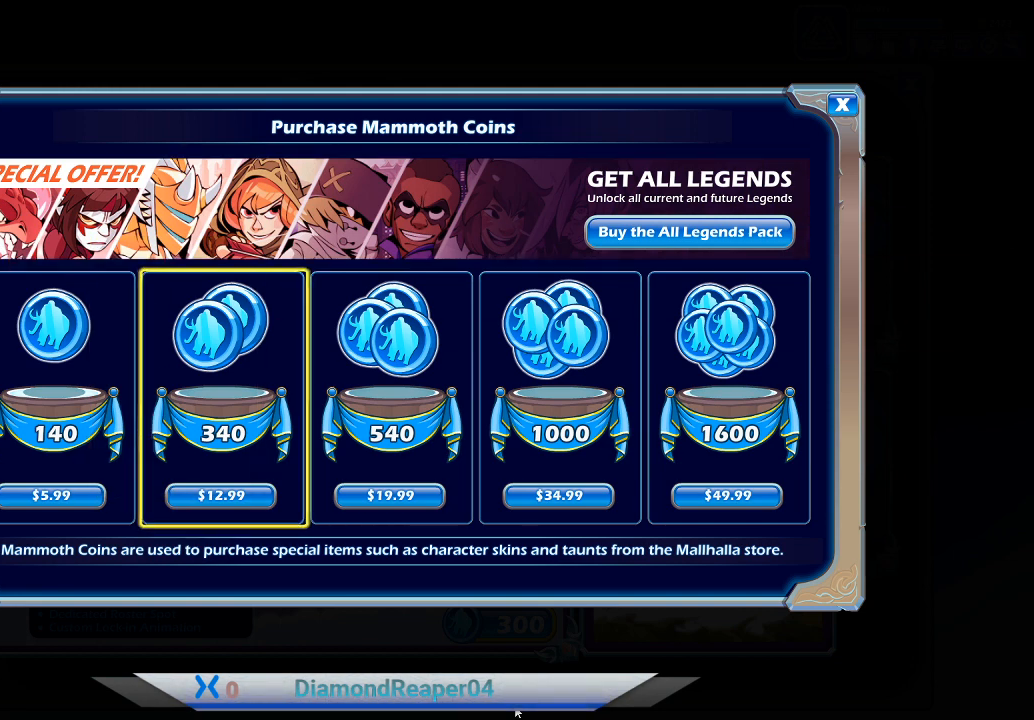
{"buttons": [], "left_stick": "center", "right_stick": "center", "events": []}
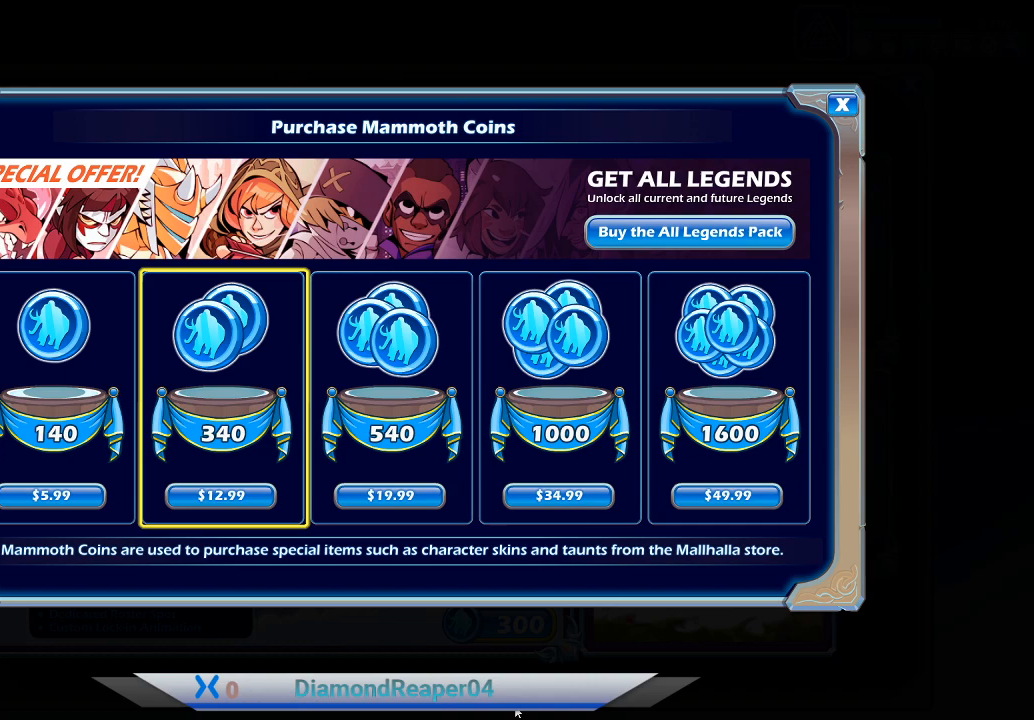
{"buttons": ["B"], "left_stick": "center", "right_stick": "center", "events": [[400, "B", "down"]]}
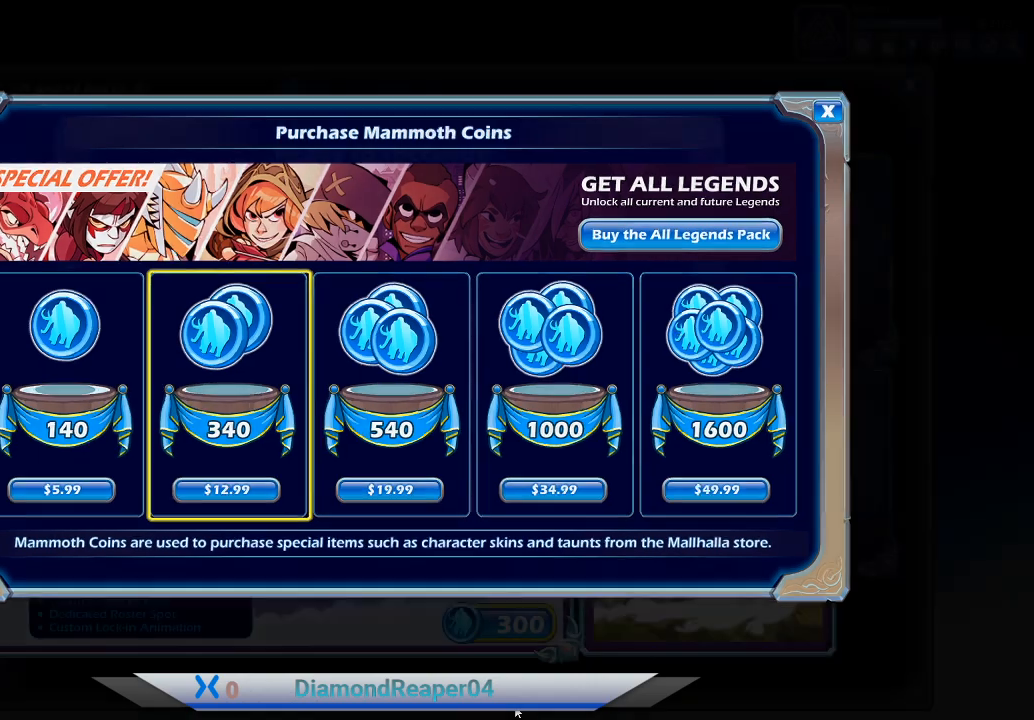
{"buttons": ["B"], "left_stick": "center", "right_stick": "center", "events": [[33, "B", "up"], [500, "B", "down"]]}
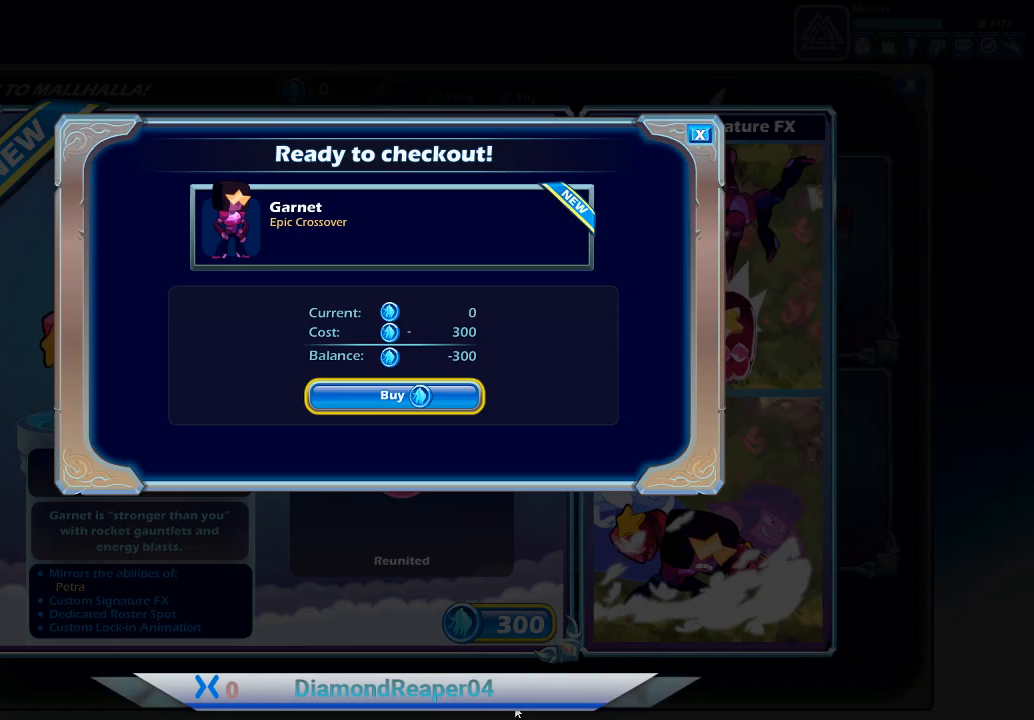
{"buttons": [], "left_stick": "center", "right_stick": "center", "events": [[133, "B", "up"]]}
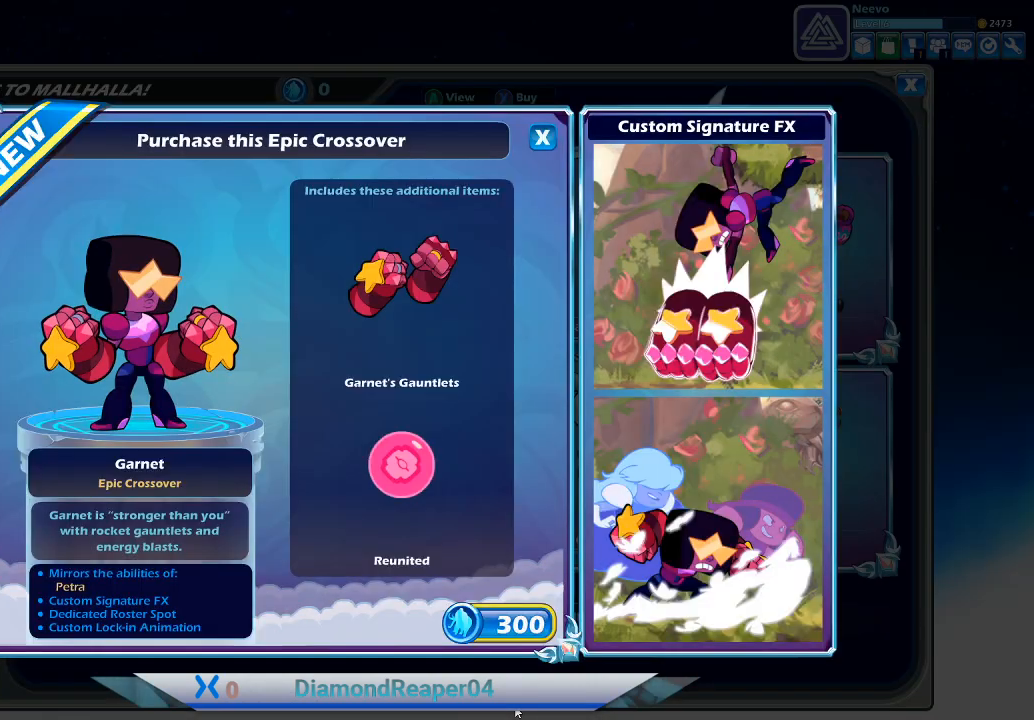
{"buttons": [], "left_stick": "center", "right_stick": "center", "events": []}
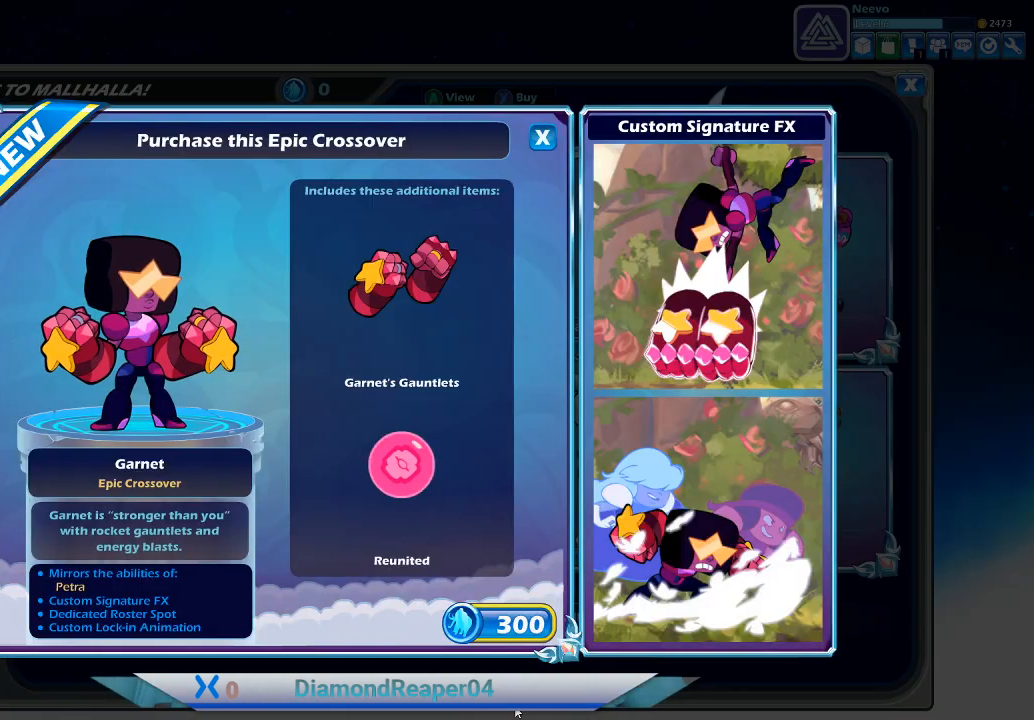
{"buttons": [], "left_stick": "center", "right_stick": "center", "events": []}
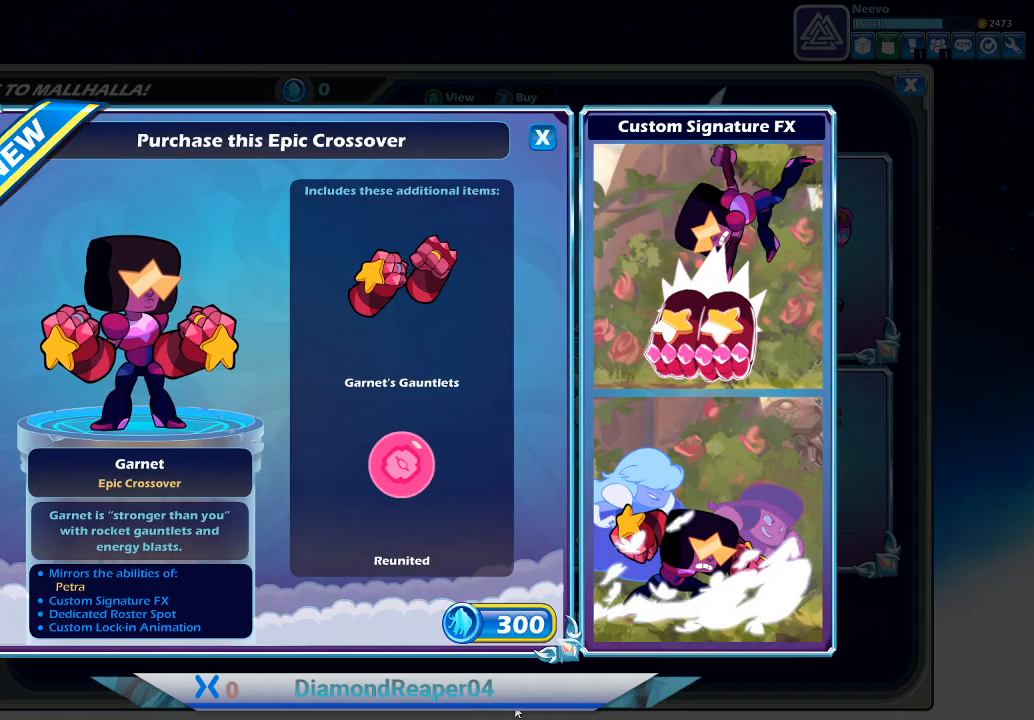
{"buttons": [], "left_stick": "center", "right_stick": "center", "events": [[267, "B", "down"], [467, "B", "up"]]}
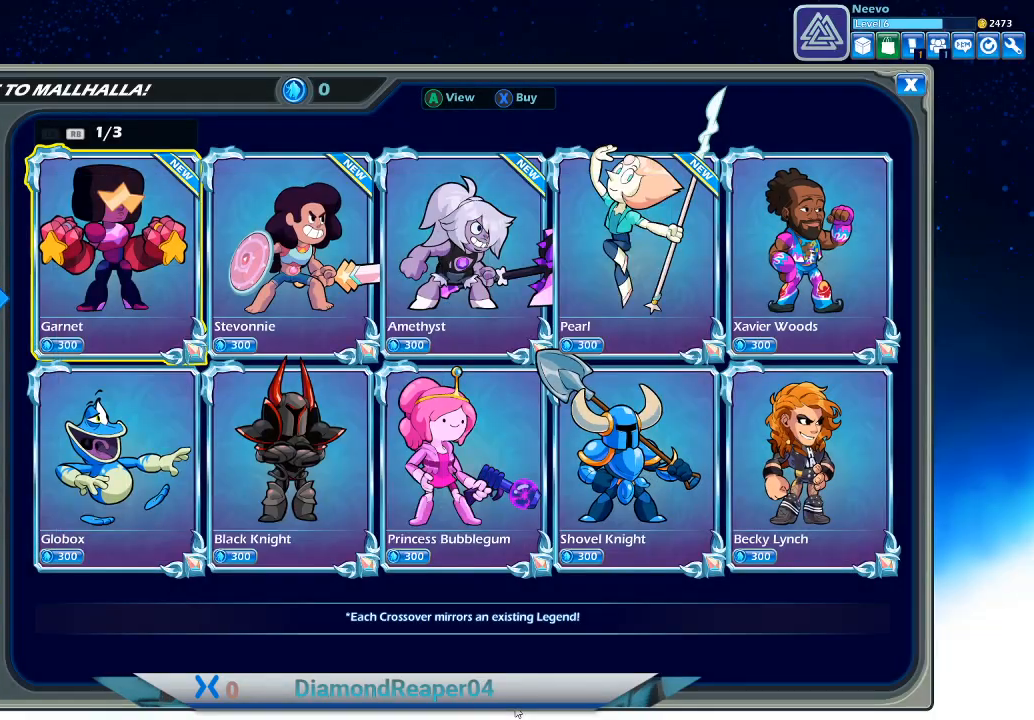
{"buttons": ["A"], "left_stick": "center", "right_stick": "center", "events": [[433, "A", "down"]]}
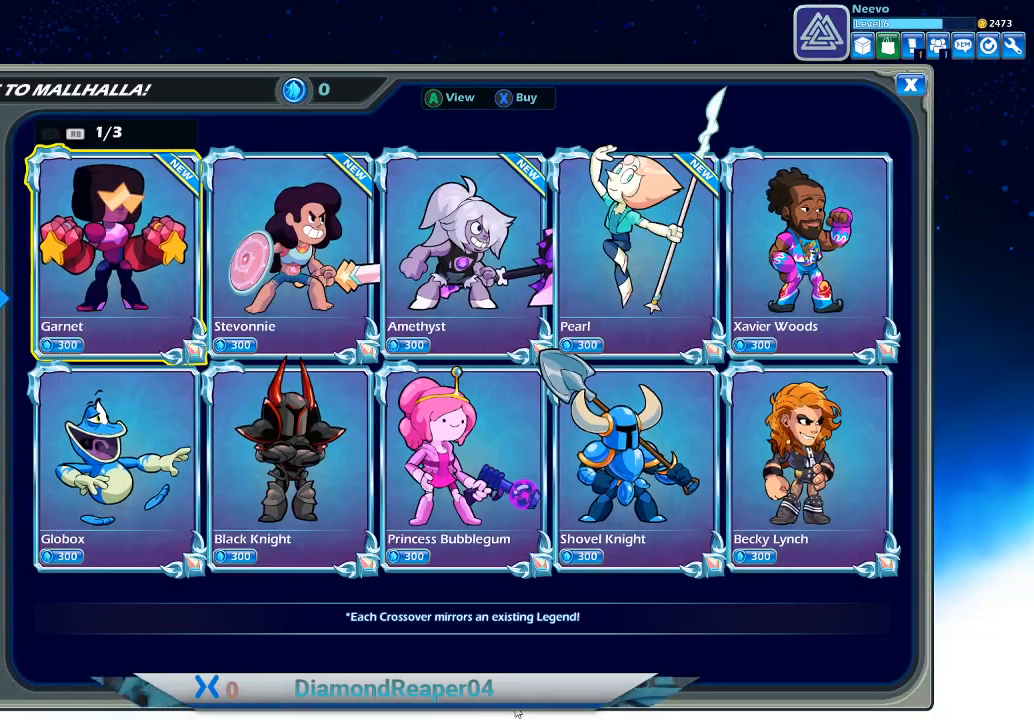
{"buttons": [], "left_stick": "center", "right_stick": "center", "events": [[67, "A", "up"]]}